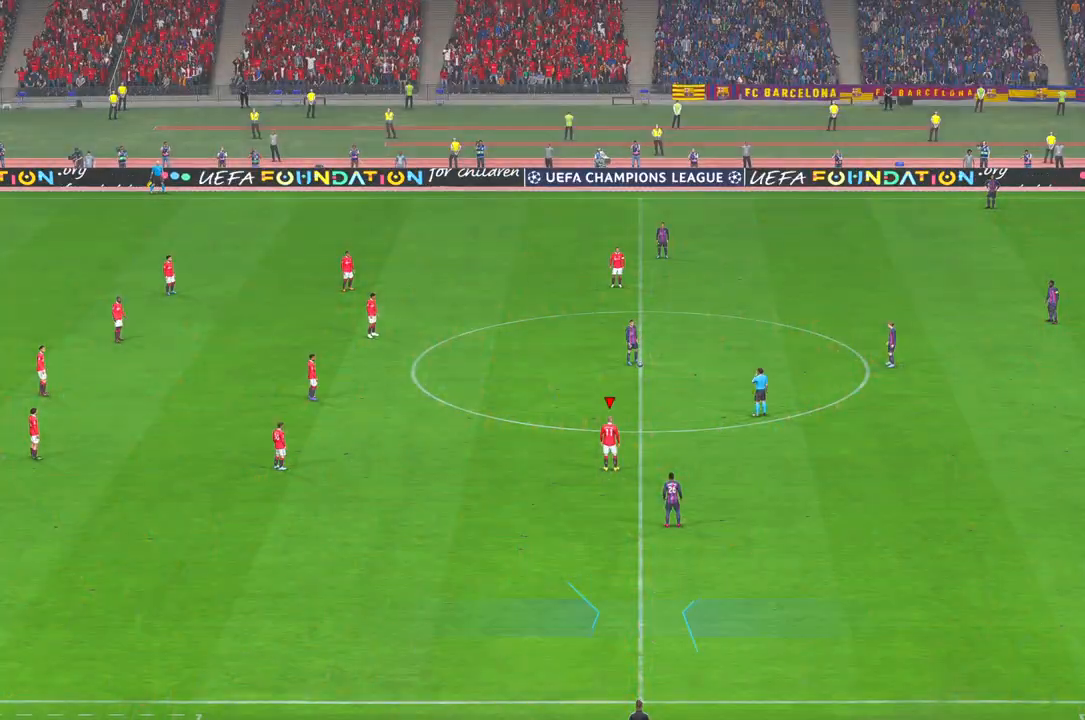
Gameplay with a controller (Xbox layout); each line is a JSON object with the inputs held at the frame after it. "events" lists button and stick changes between this image and that frame as [ms after this image, input, new state], when the widget could be followed in between. Not read: L3 R3.
{"buttons": ["R2"], "left_stick": "center", "right_stick": "center", "events": [[17, "R2", "down"]]}
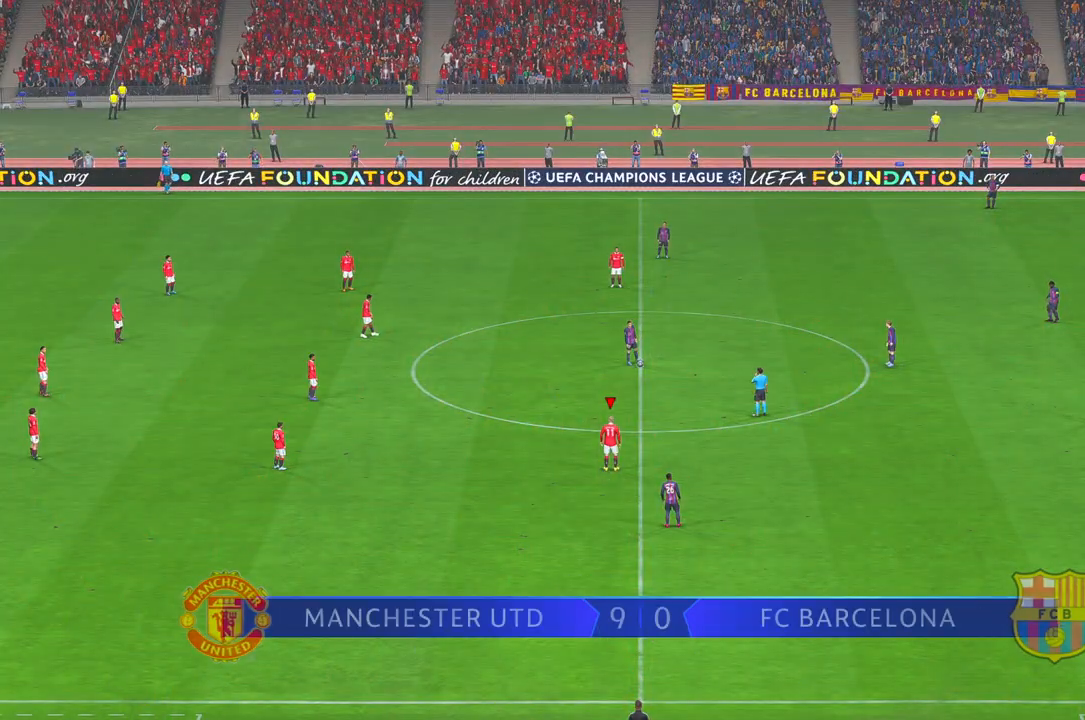
{"buttons": ["R2"], "left_stick": "center", "right_stick": "center", "events": []}
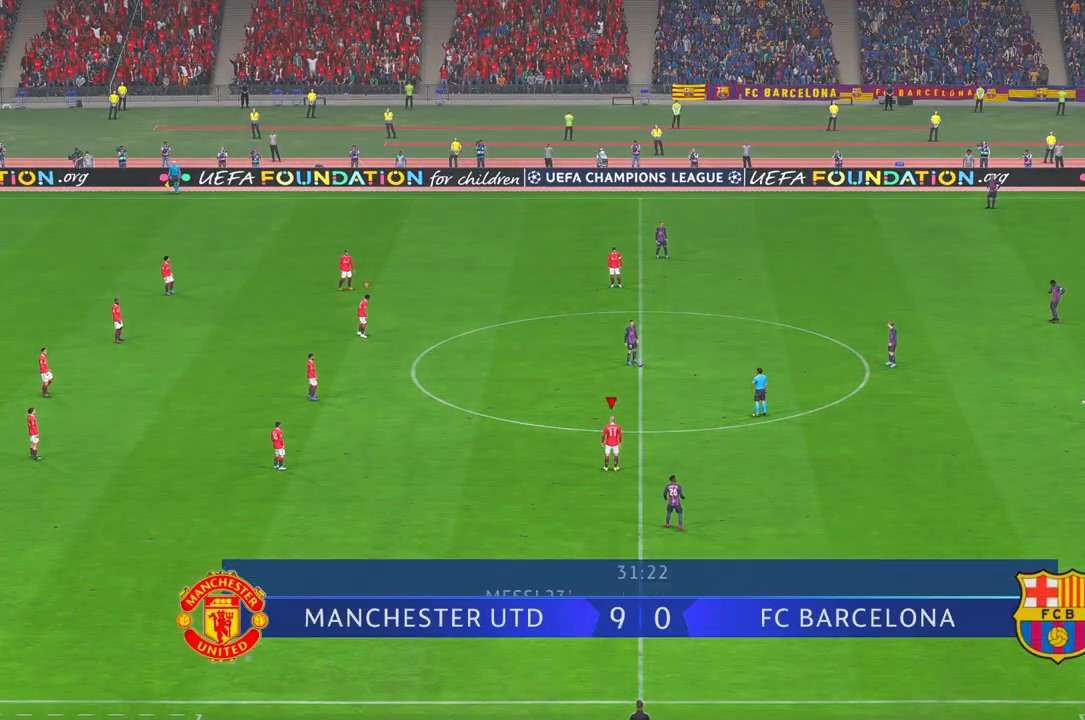
{"buttons": ["R2"], "left_stick": "up", "right_stick": "center", "events": [[383, "left_stick", "up"]]}
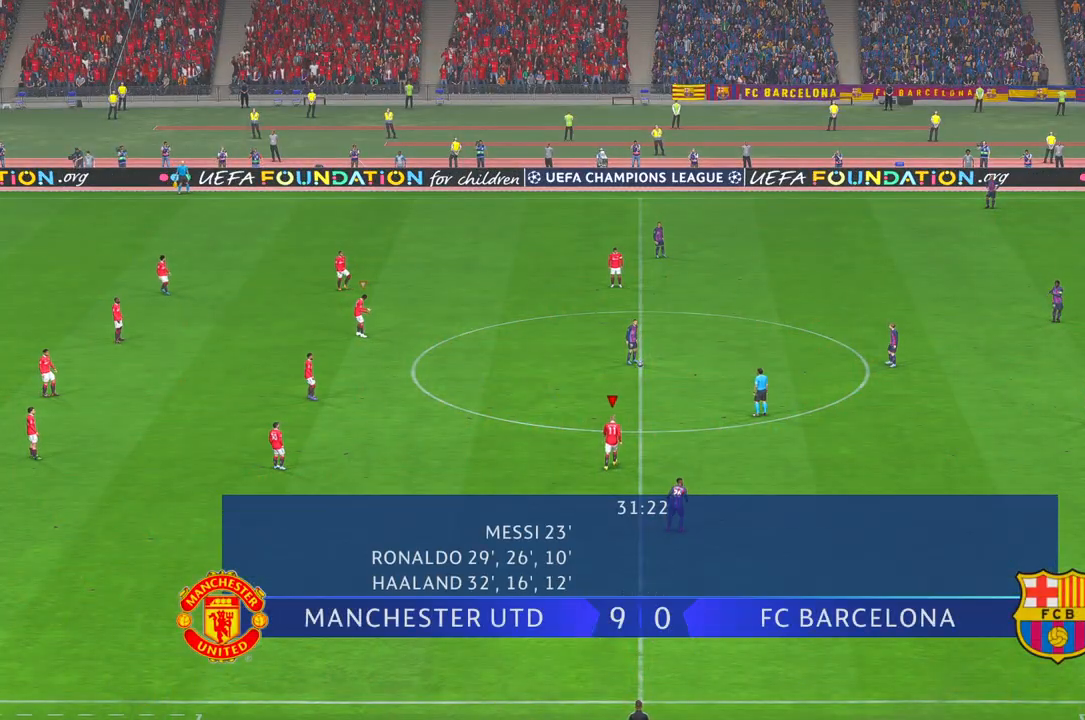
{"buttons": ["R2"], "left_stick": "up", "right_stick": "center", "events": []}
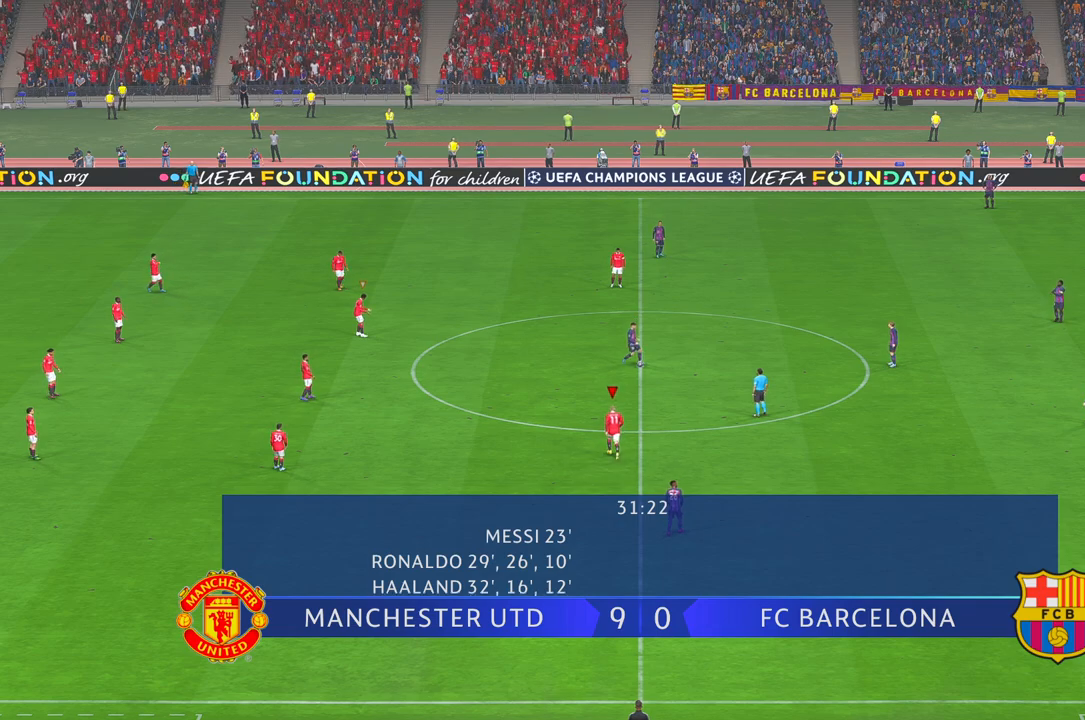
{"buttons": ["R2"], "left_stick": "up-right", "right_stick": "center", "events": [[500, "left_stick", "up-right"]]}
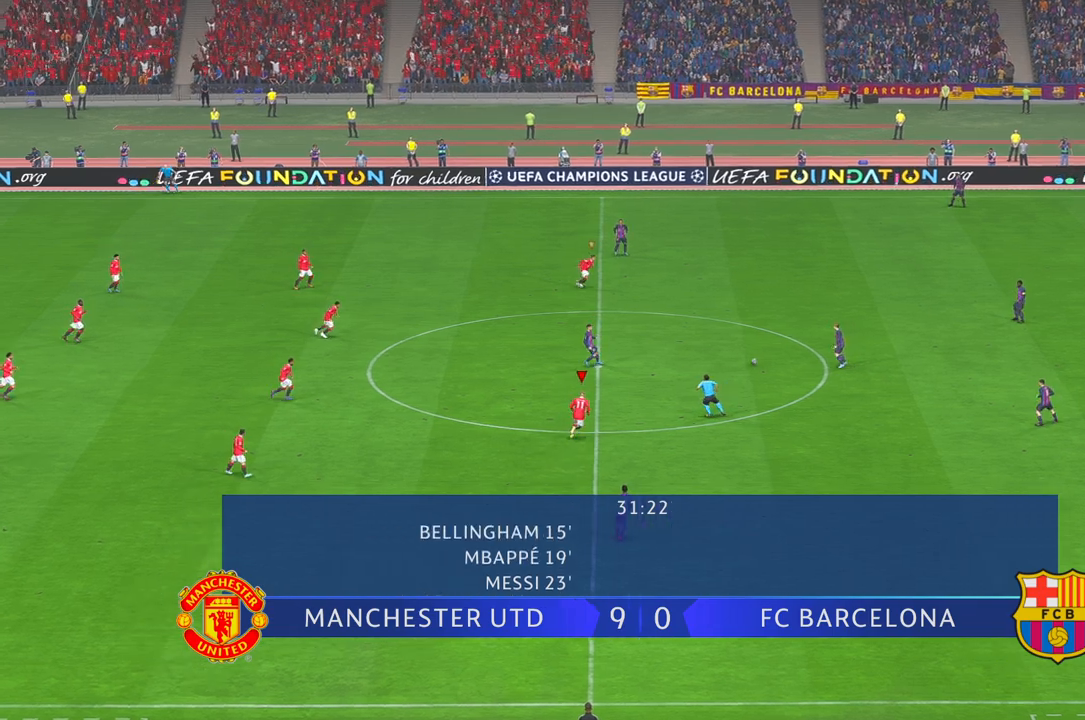
{"buttons": ["R2"], "left_stick": "right", "right_stick": "center", "events": [[417, "left_stick", "right"], [433, "DPAD_UP", "down"], [450, "DPAD_UP", "up"]]}
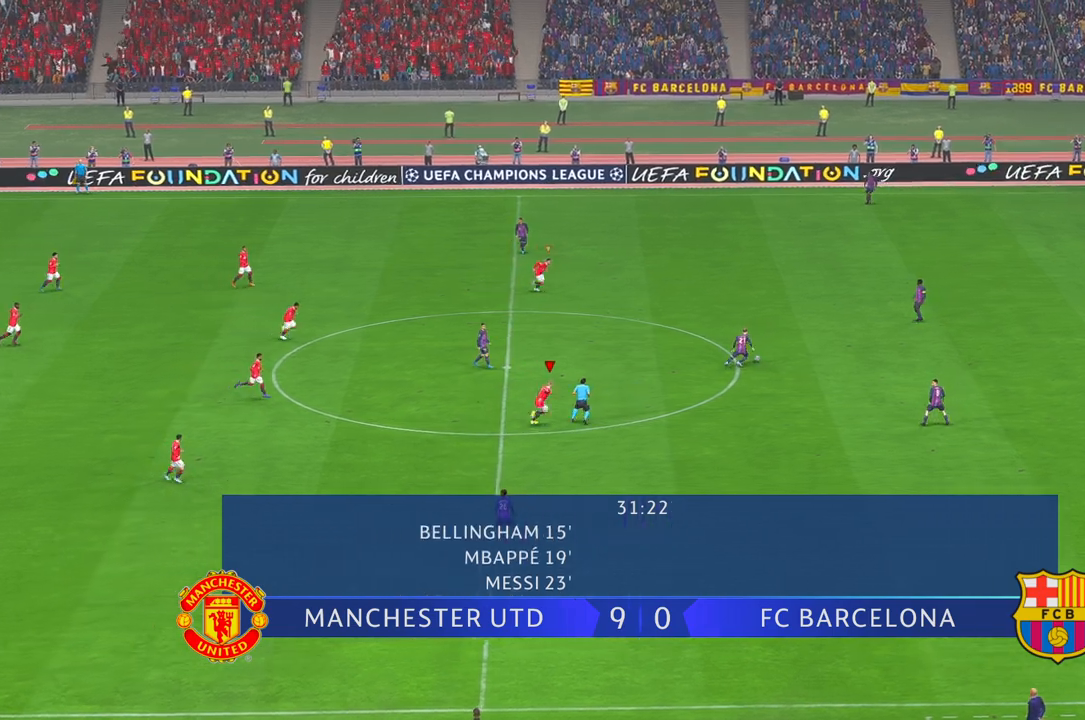
{"buttons": ["R2"], "left_stick": "up-right", "right_stick": "center", "events": [[367, "left_stick", "up-right"]]}
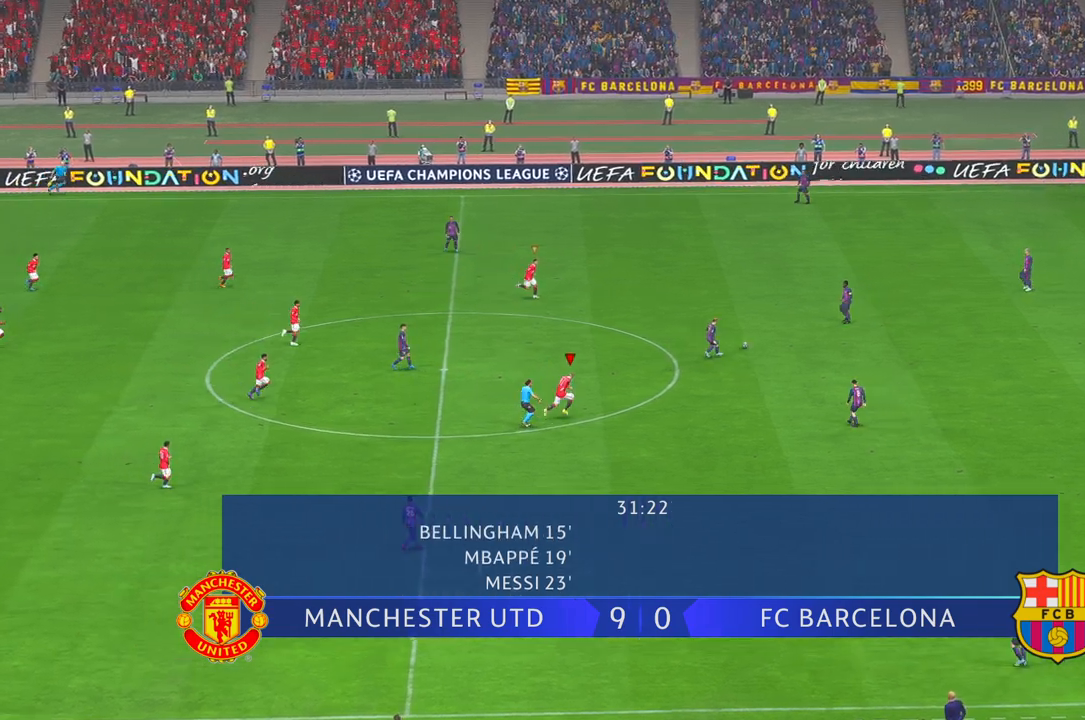
{"buttons": ["R2"], "left_stick": "center", "right_stick": "center", "events": [[167, "L1", "down"], [183, "left_stick", "right"], [217, "L1", "up"], [383, "left_stick", "center"]]}
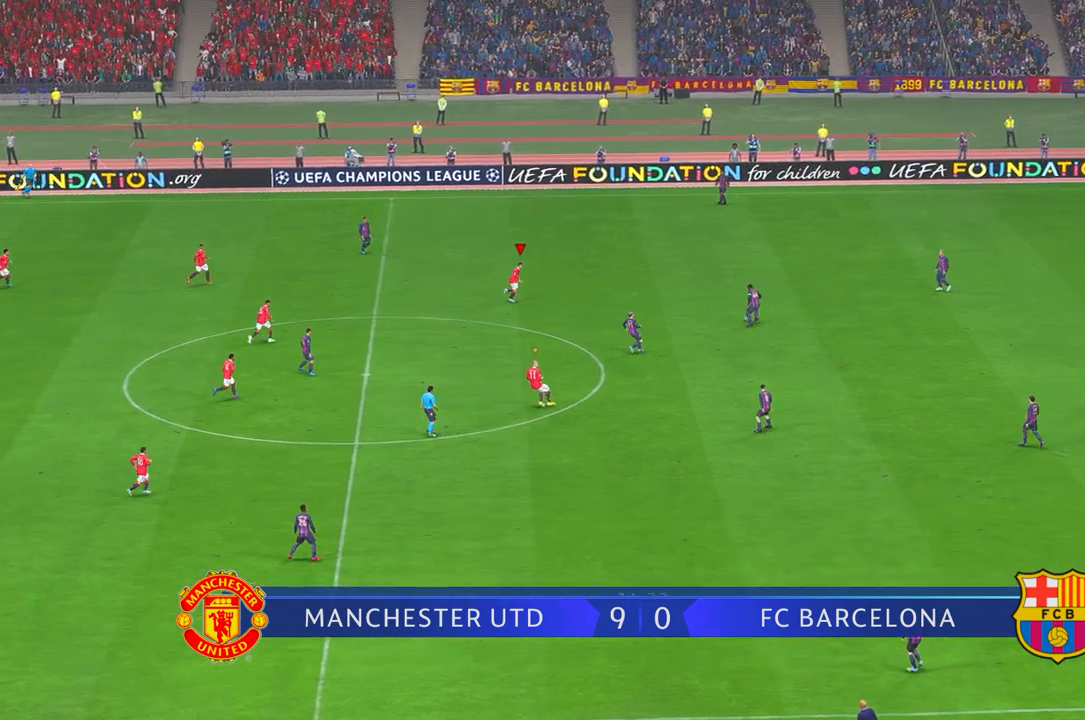
{"buttons": ["R2"], "left_stick": "right", "right_stick": "center", "events": [[383, "left_stick", "right"]]}
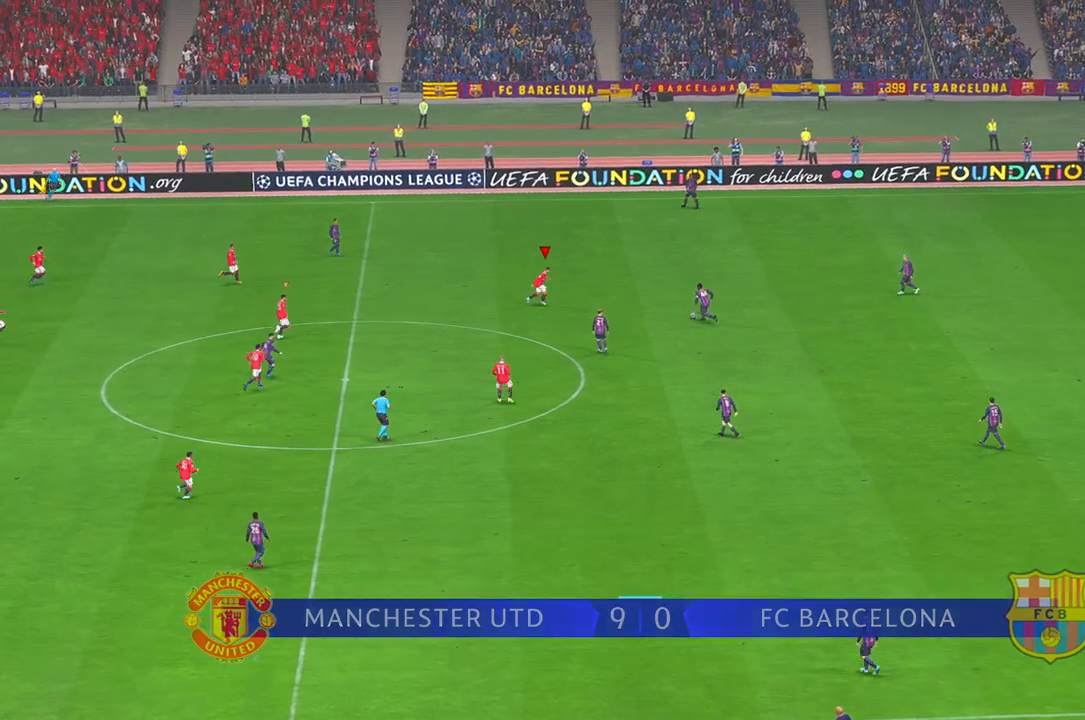
{"buttons": ["R2"], "left_stick": "center", "right_stick": "center", "events": [[100, "left_stick", "center"]]}
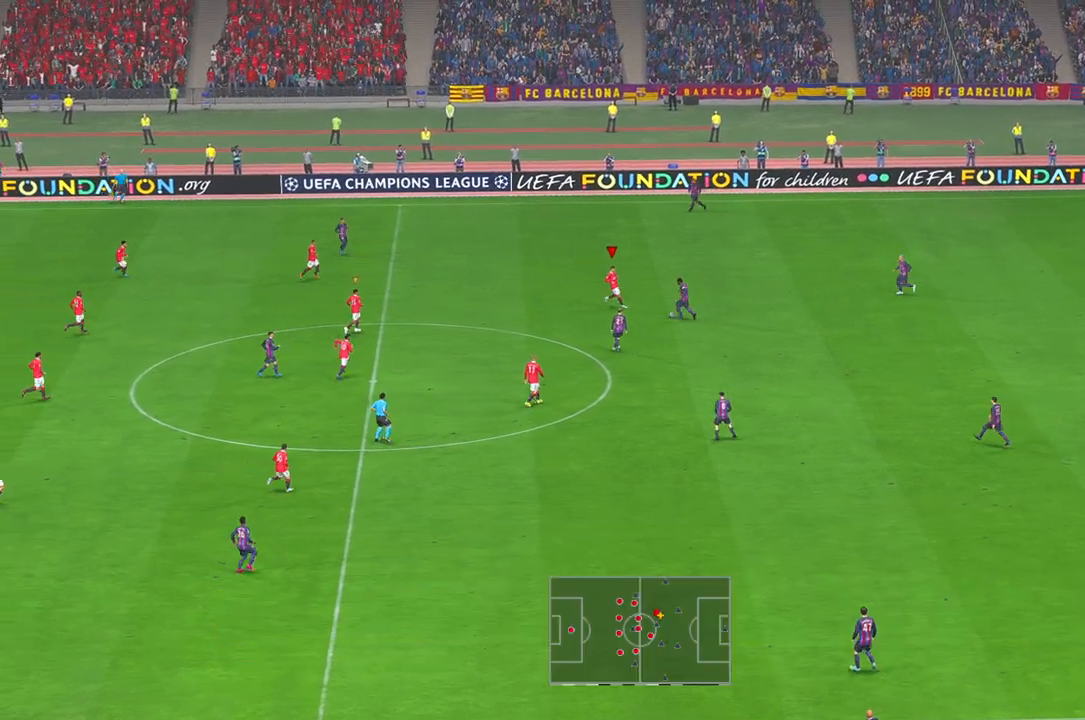
{"buttons": ["R2"], "left_stick": "down", "right_stick": "center", "events": [[17, "left_stick", "right"], [183, "left_stick", "down-right"], [217, "A", "down"], [267, "A", "up"], [283, "left_stick", "down"]]}
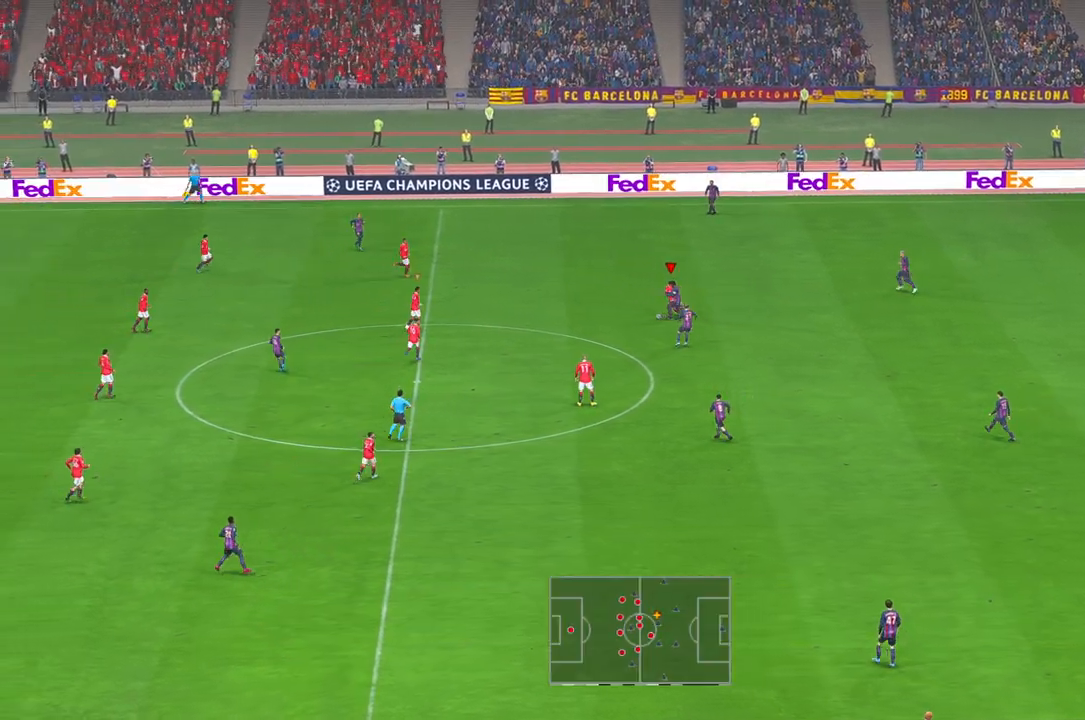
{"buttons": ["R2"], "left_stick": "left", "right_stick": "center", "events": [[283, "left_stick", "down-left"], [483, "left_stick", "left"]]}
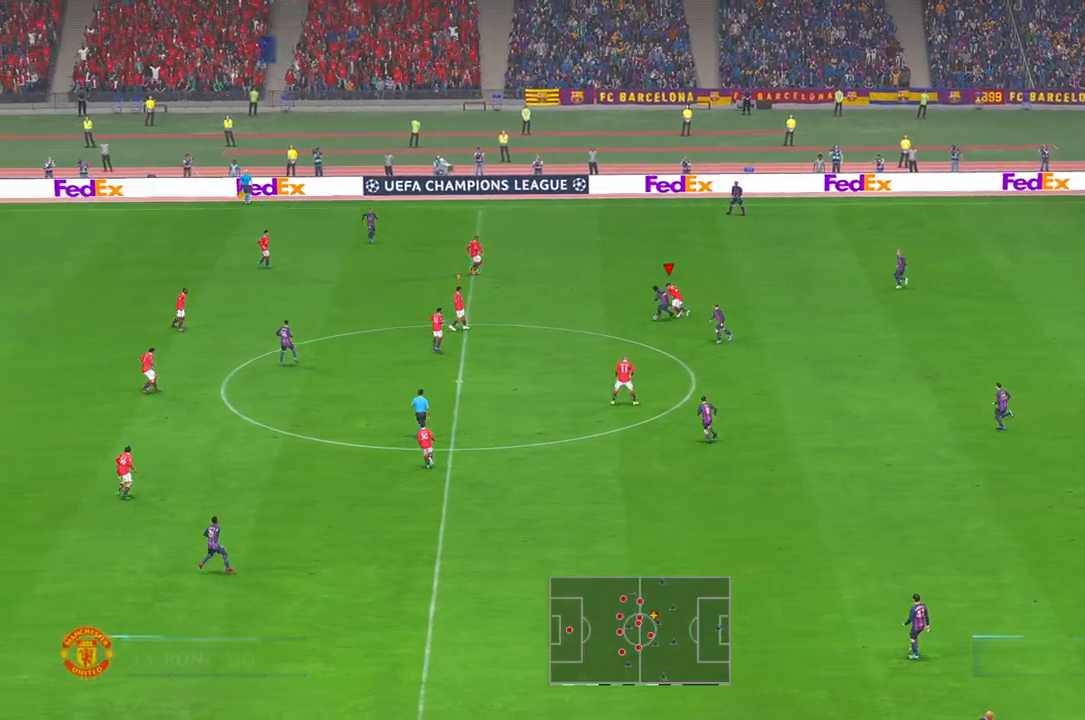
{"buttons": ["R2"], "left_stick": "left", "right_stick": "center", "events": []}
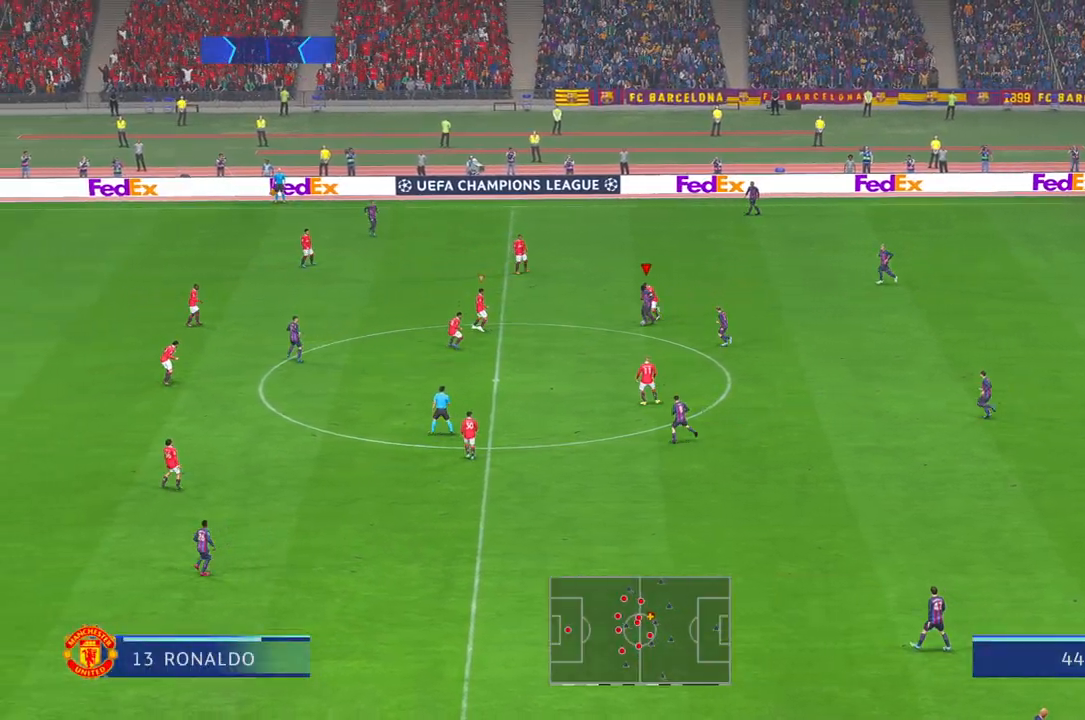
{"buttons": ["R2"], "left_stick": "down-left", "right_stick": "center", "events": [[183, "left_stick", "down-left"]]}
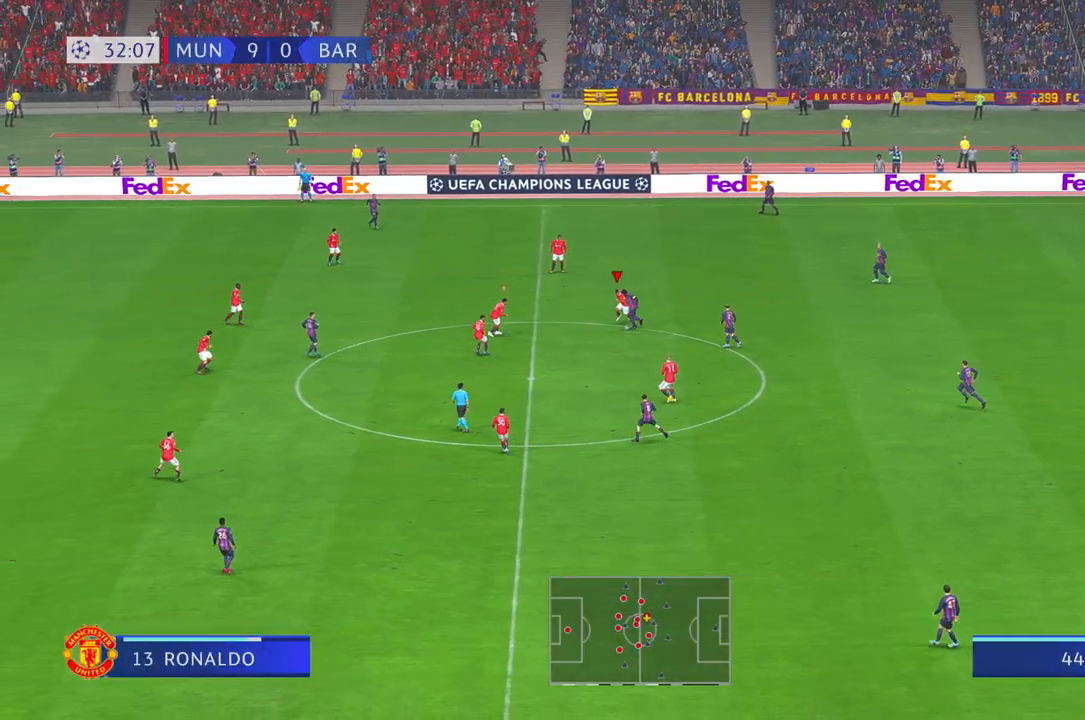
{"buttons": ["R2"], "left_stick": "down-left", "right_stick": "center", "events": []}
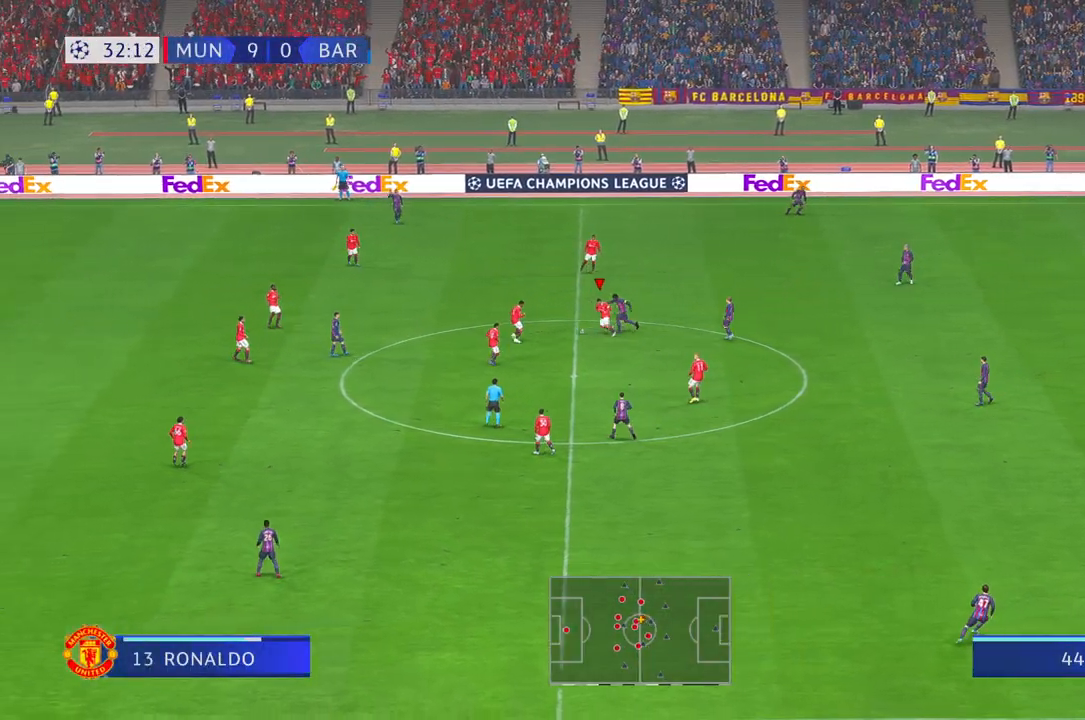
{"buttons": ["R2"], "left_stick": "down", "right_stick": "center", "events": [[133, "DPAD_DOWN", "down"], [183, "DPAD_DOWN", "up"], [267, "DPAD_DOWN", "down"], [267, "DPAD_RIGHT", "down"], [317, "DPAD_DOWN", "up"], [317, "DPAD_RIGHT", "up"], [383, "left_stick", "down"], [433, "L1", "down"], [483, "L1", "up"]]}
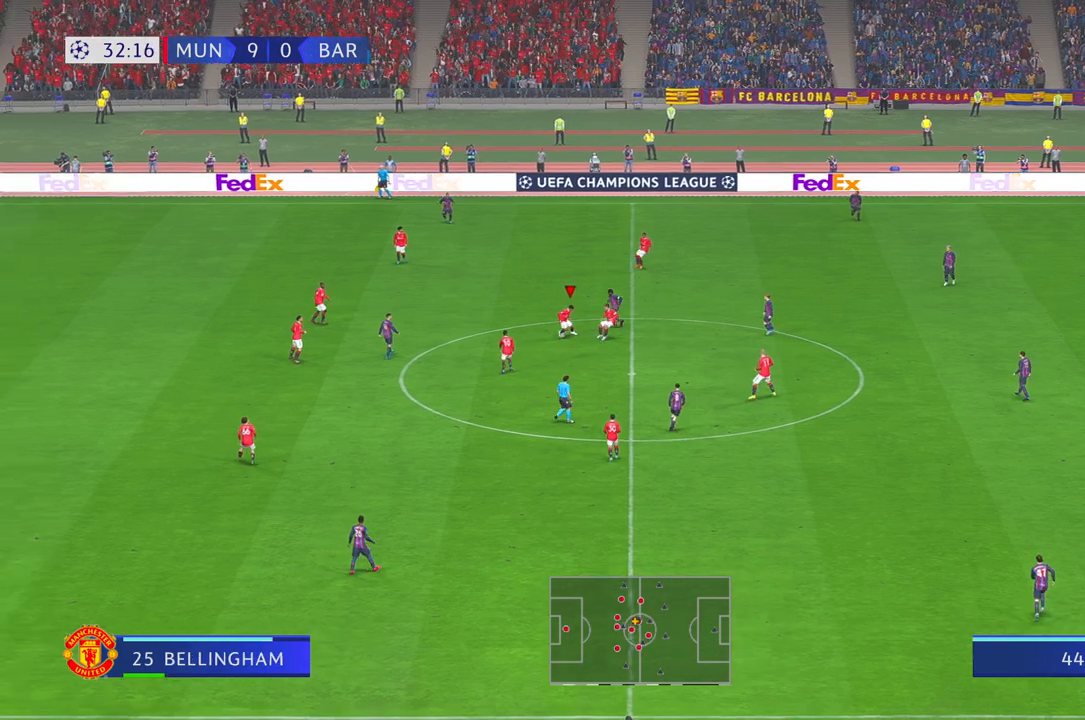
{"buttons": ["R2"], "left_stick": "down-right", "right_stick": "center", "events": [[33, "L1", "down"], [100, "L1", "up"], [400, "left_stick", "down-right"]]}
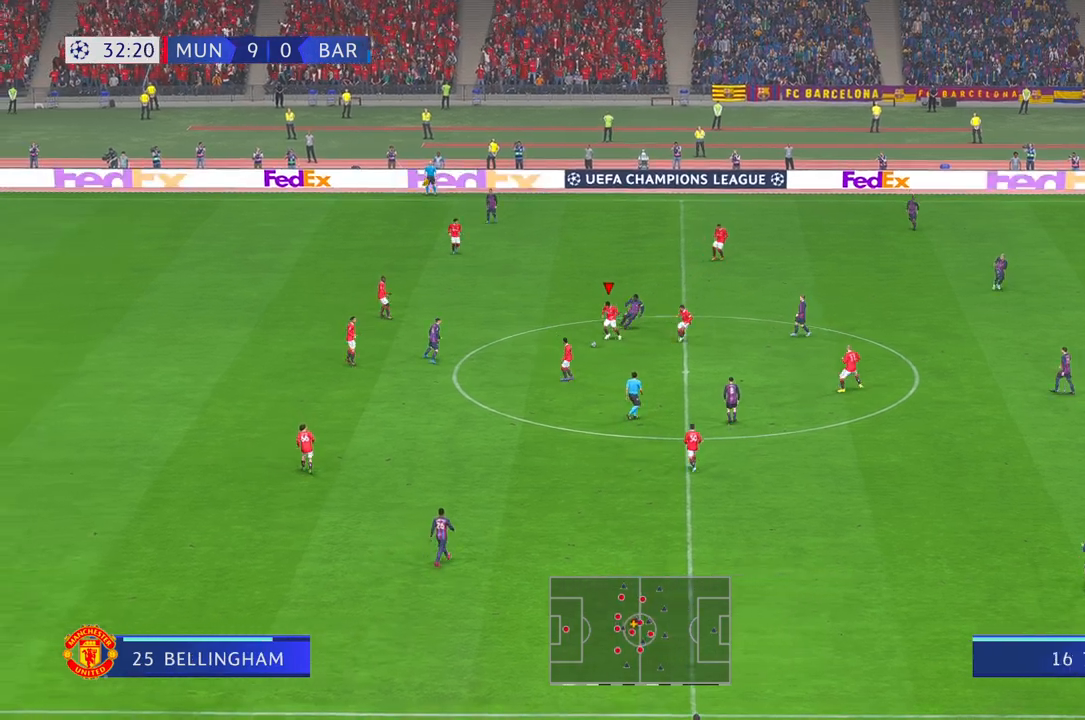
{"buttons": ["R2"], "left_stick": "down-right", "right_stick": "center"}
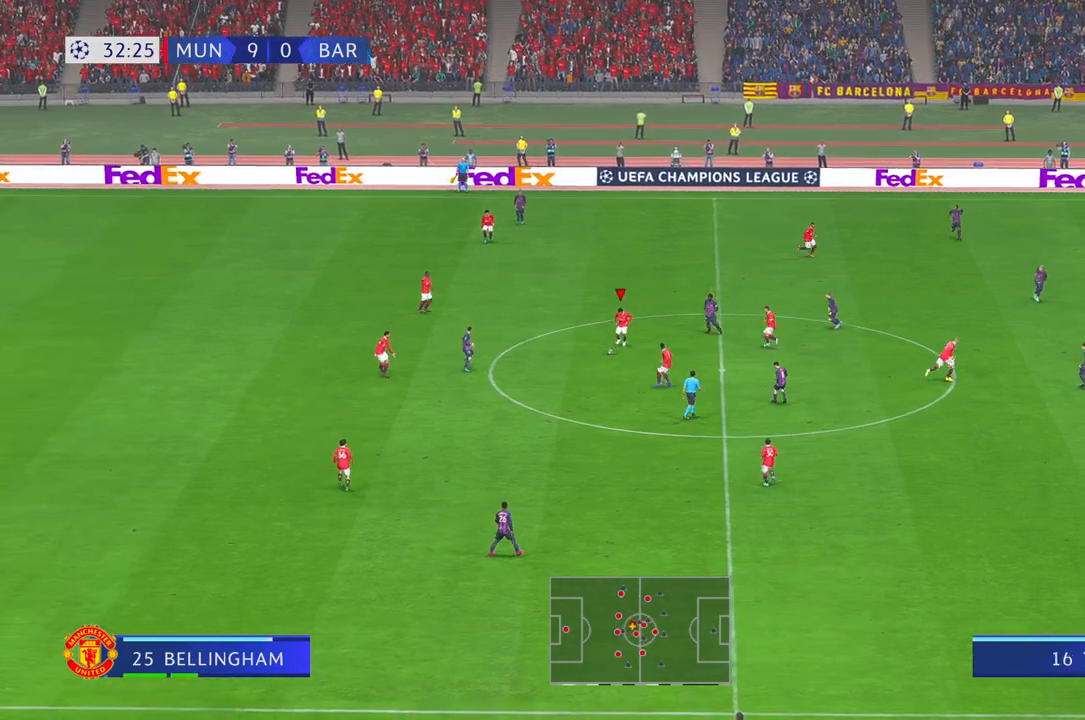
{"buttons": ["R2"], "left_stick": "down", "right_stick": "center", "events": [[250, "left_stick", "down"]]}
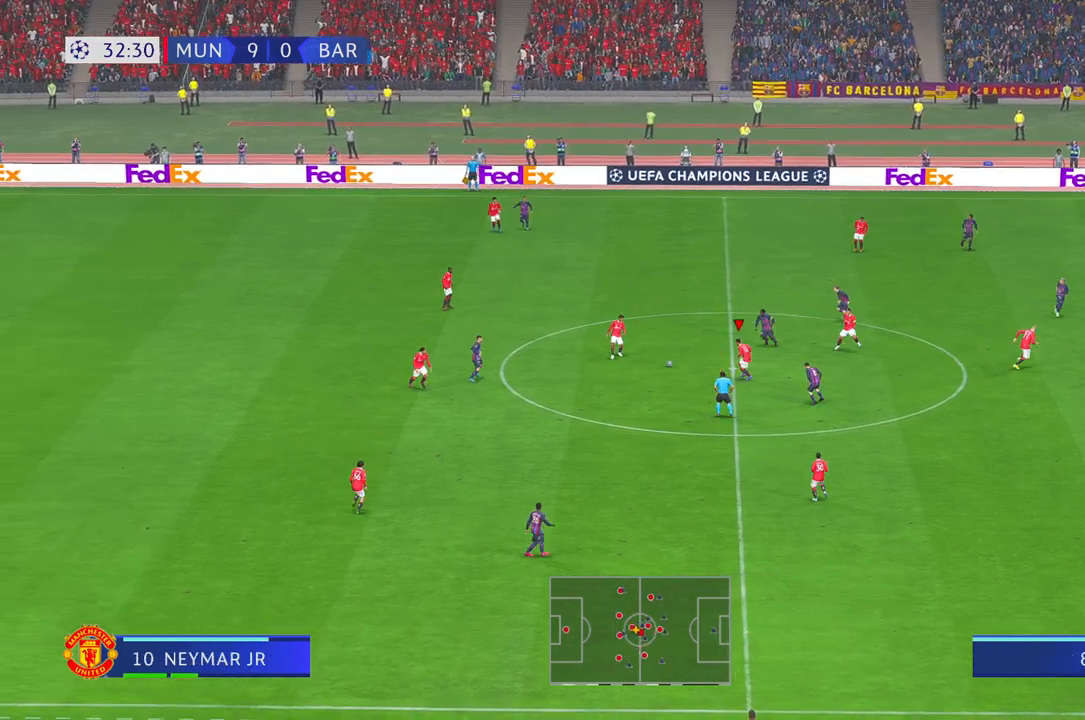
{"buttons": ["R2"], "left_stick": "down", "right_stick": "center", "events": []}
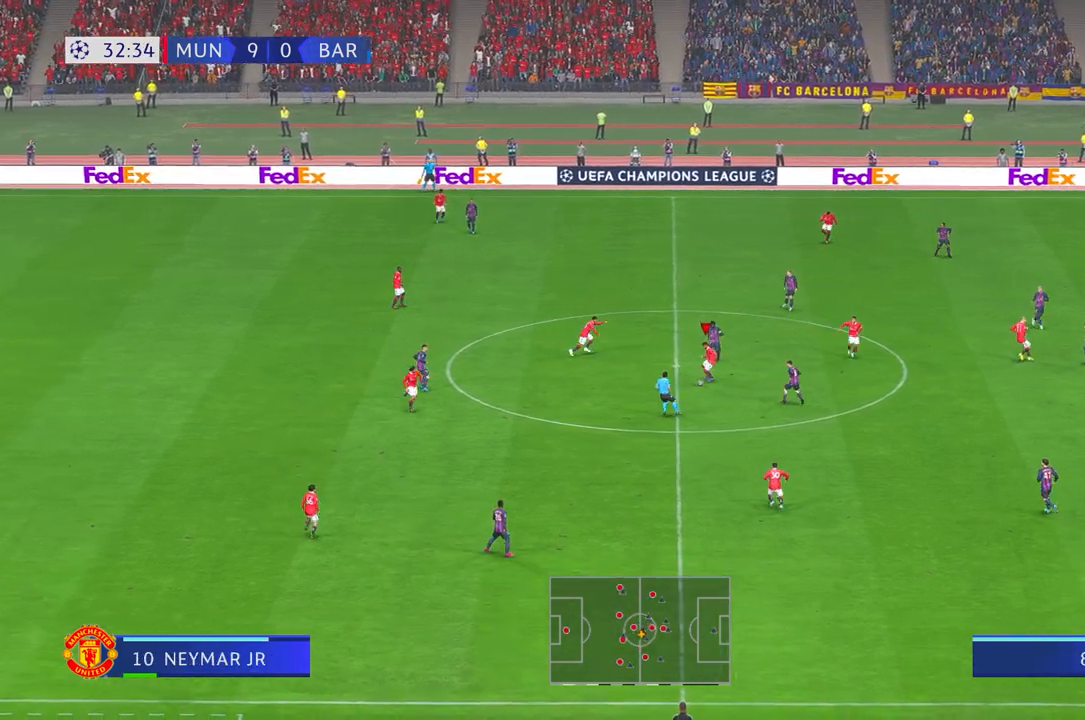
{"buttons": ["R2"], "left_stick": "down", "right_stick": "center", "events": [[150, "right_stick", "up"], [233, "right_stick", "center"]]}
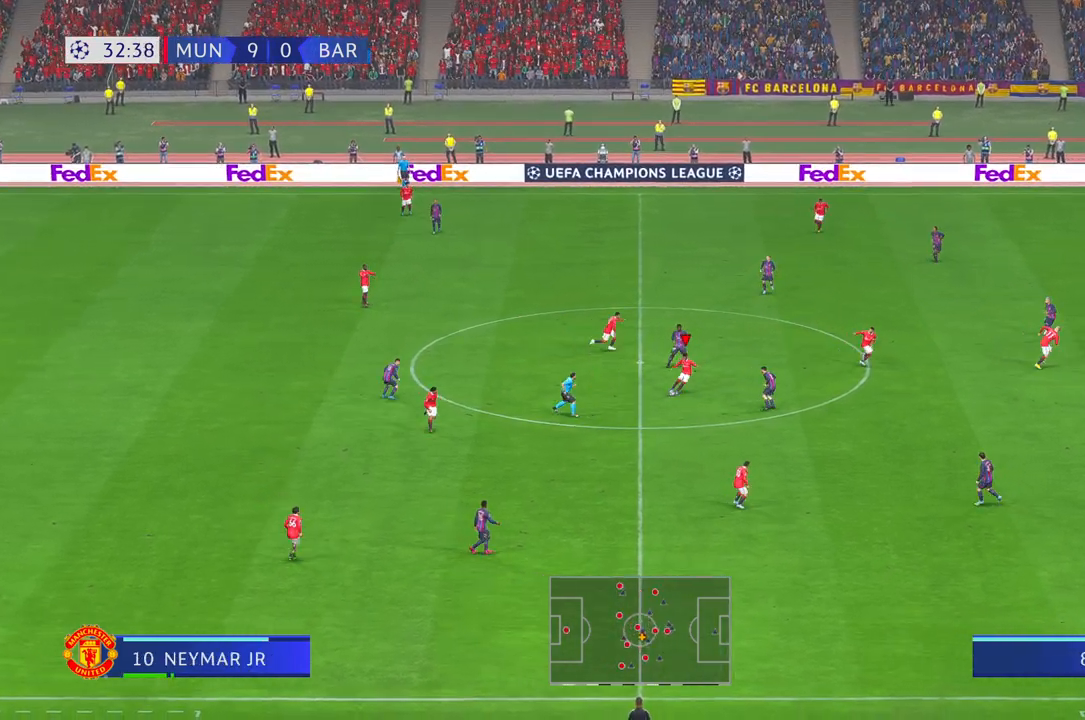
{"buttons": ["R2"], "left_stick": "right", "right_stick": "center", "events": [[117, "right_stick", "up"], [183, "left_stick", "down-right"], [183, "right_stick", "center"], [283, "left_stick", "right"], [383, "A", "down"], [450, "A", "up"]]}
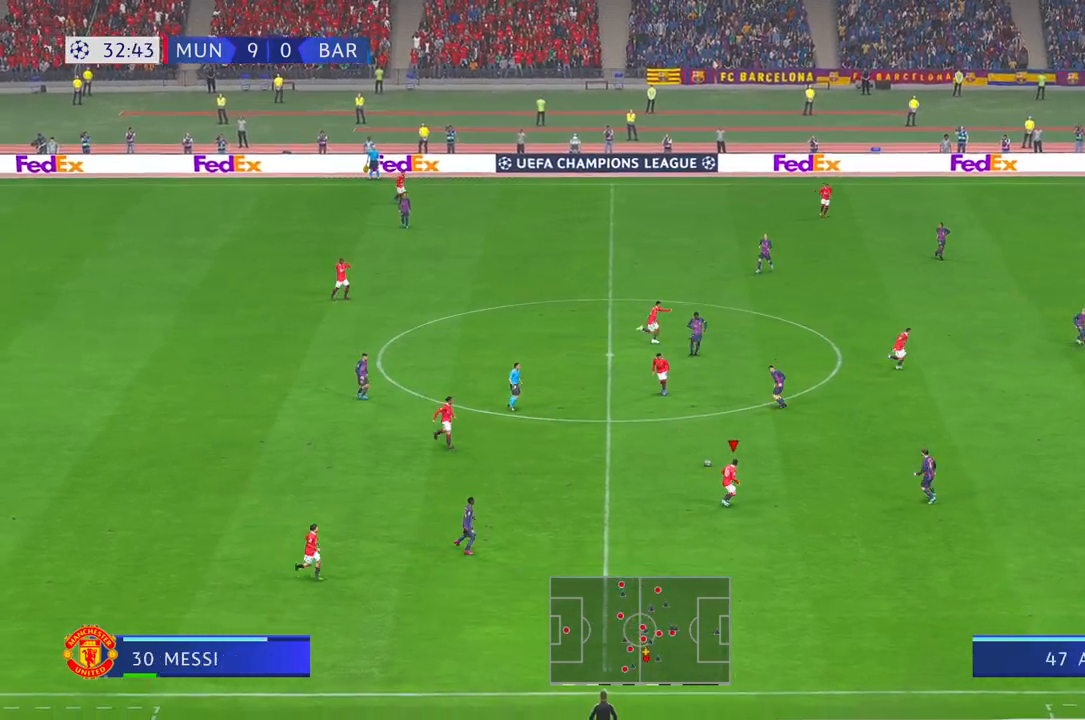
{"buttons": ["R2"], "left_stick": "right", "right_stick": "center", "events": [[133, "SELECT", "down"], [183, "SELECT", "up"]]}
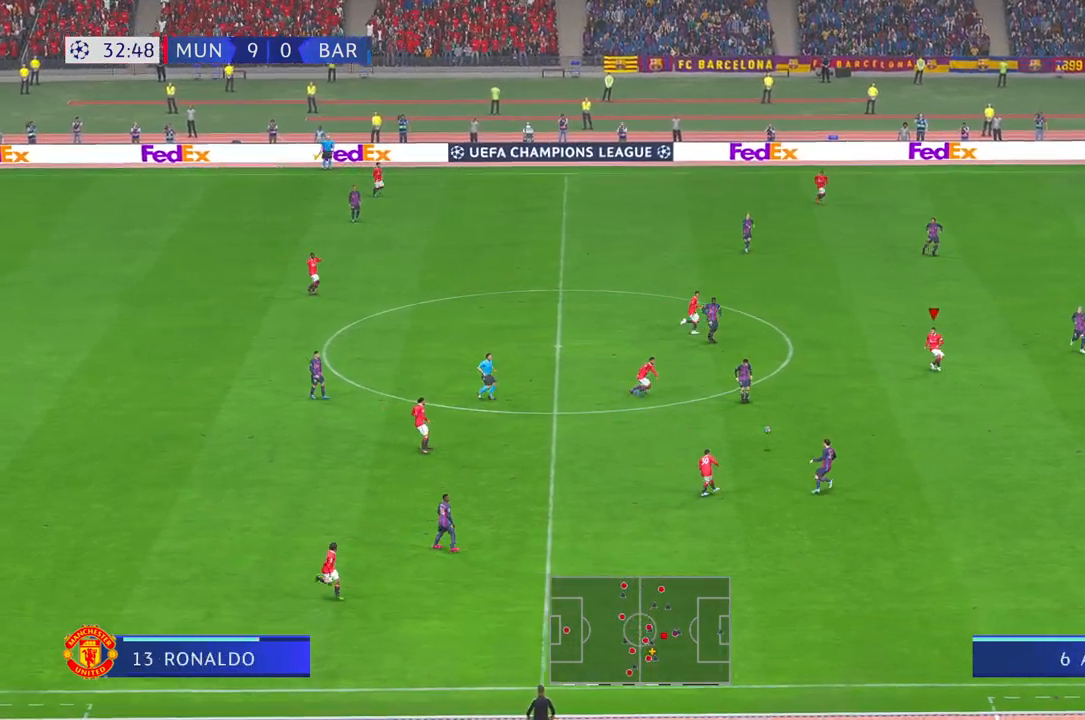
{"buttons": ["R2"], "left_stick": "right", "right_stick": "center", "events": []}
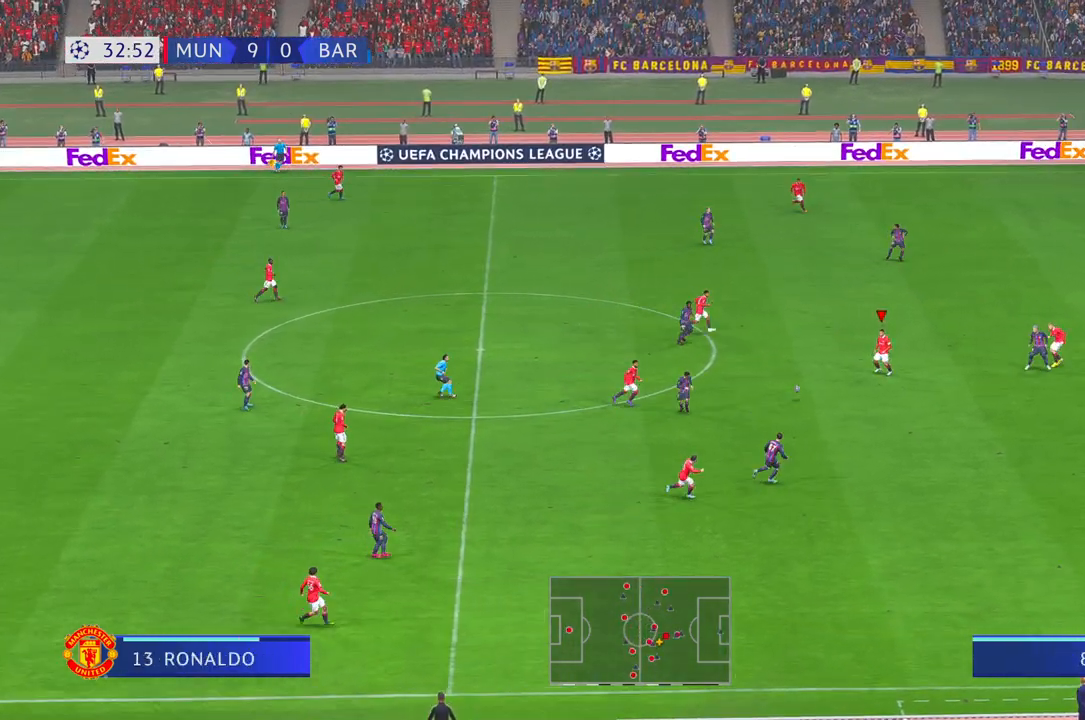
{"buttons": ["R2"], "left_stick": "up-right", "right_stick": "center", "events": [[133, "left_stick", "up-right"], [233, "A", "down"], [333, "A", "up"]]}
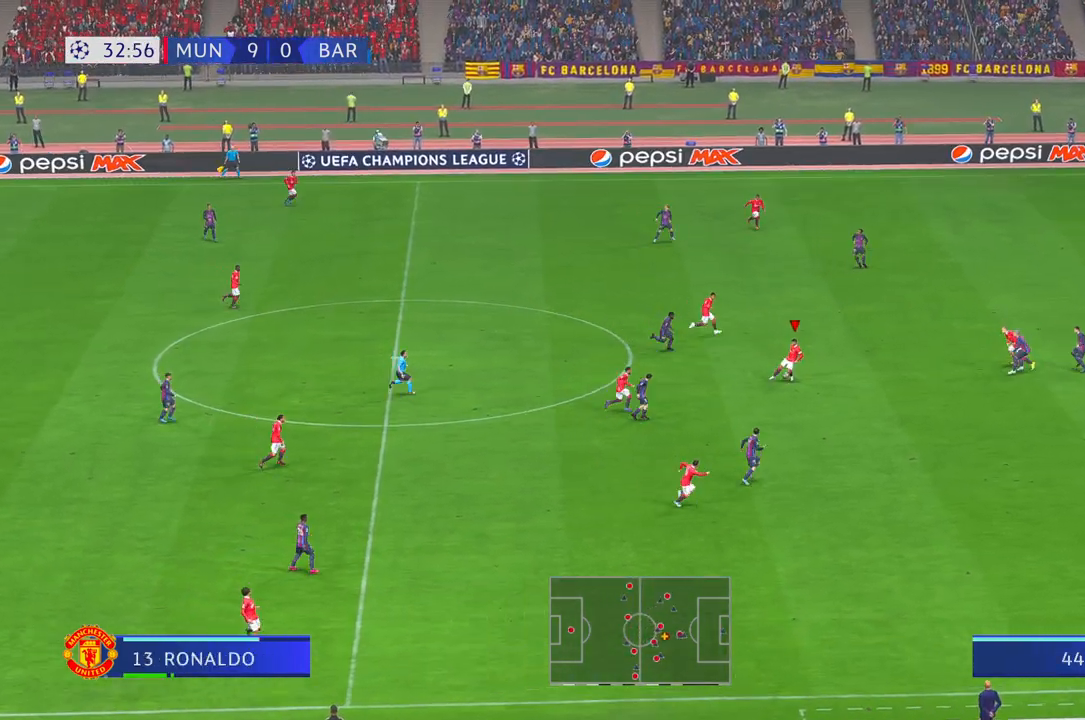
{"buttons": ["R2"], "left_stick": "up-right", "right_stick": "center", "events": []}